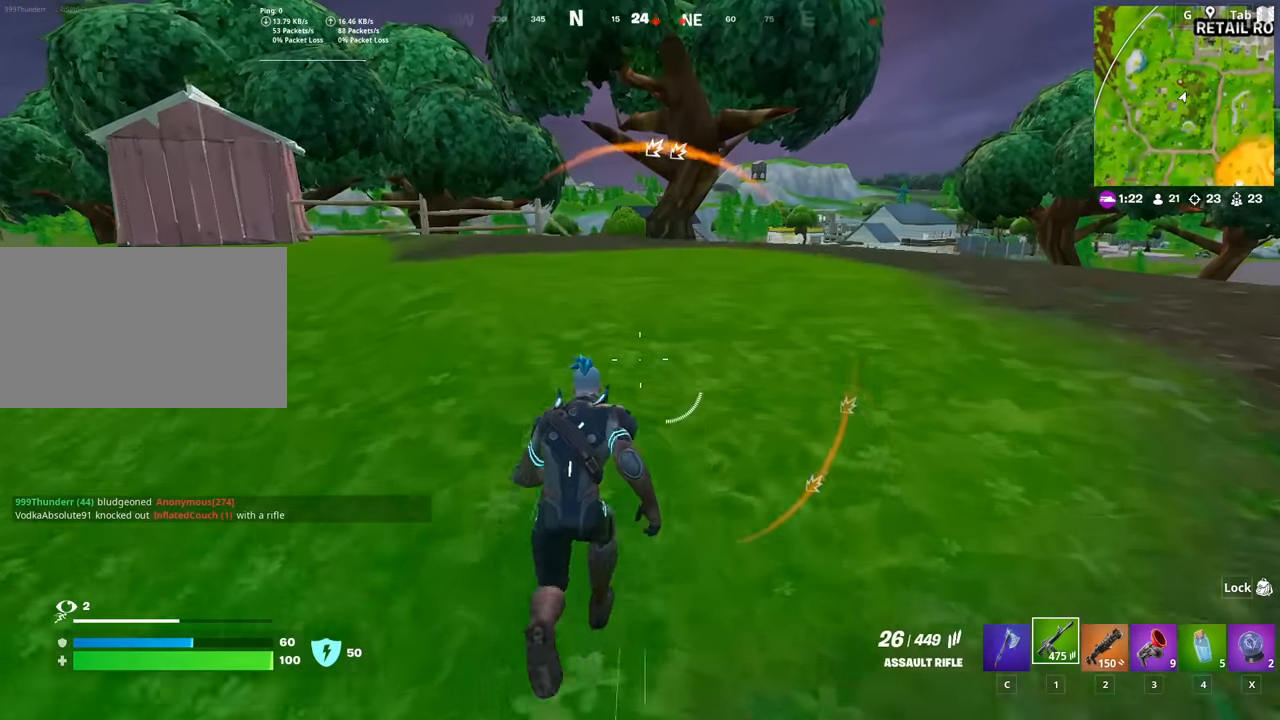
Gameplay with keyboard and mouse; each line is a JSON object with the keys and mouse buttons held at the frame after it. "events" lists presses ("down") and releases ("up") of "1", "2", "3", "4", "5", "a", "alt", "c", "caps_lock", "ctrl", "d", "e", "f", "g", "q", "r", "s", "shift", "space", "t", "tab", "v", "w", "x", "z", "mouse_left", "mouse_wheel" and "mouse_right" between this image and that frame as [ms after this image, input, new state], when the widget could be followed in between. "mouse_left", "mouse_wheel", "mouse_right" = the "left", "wheel", "right" buttons of the "mouse" list. No other keys are recorded. "wheel" means that the mouse wheel is clicked or scrolled. "mouse_move" is the direction in which the mouse moves at that frame (one of eight, or "still"), when it could be read.
{"keys": ["space", "w"], "mouse": [], "mouse_move": "still", "events": [[233, "a", "down"], [500, "a", "up"], [500, "space", "down"]]}
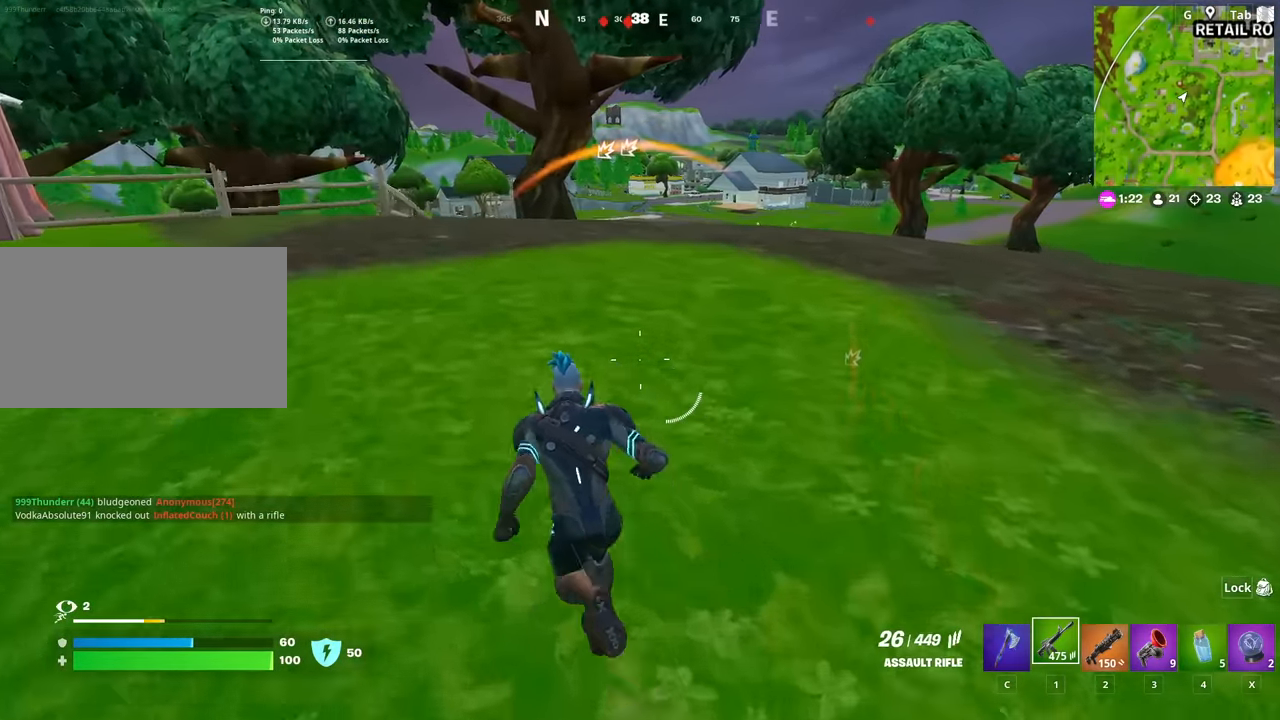
{"keys": ["w"], "mouse": [], "mouse_move": "still", "events": [[234, "space", "up"]]}
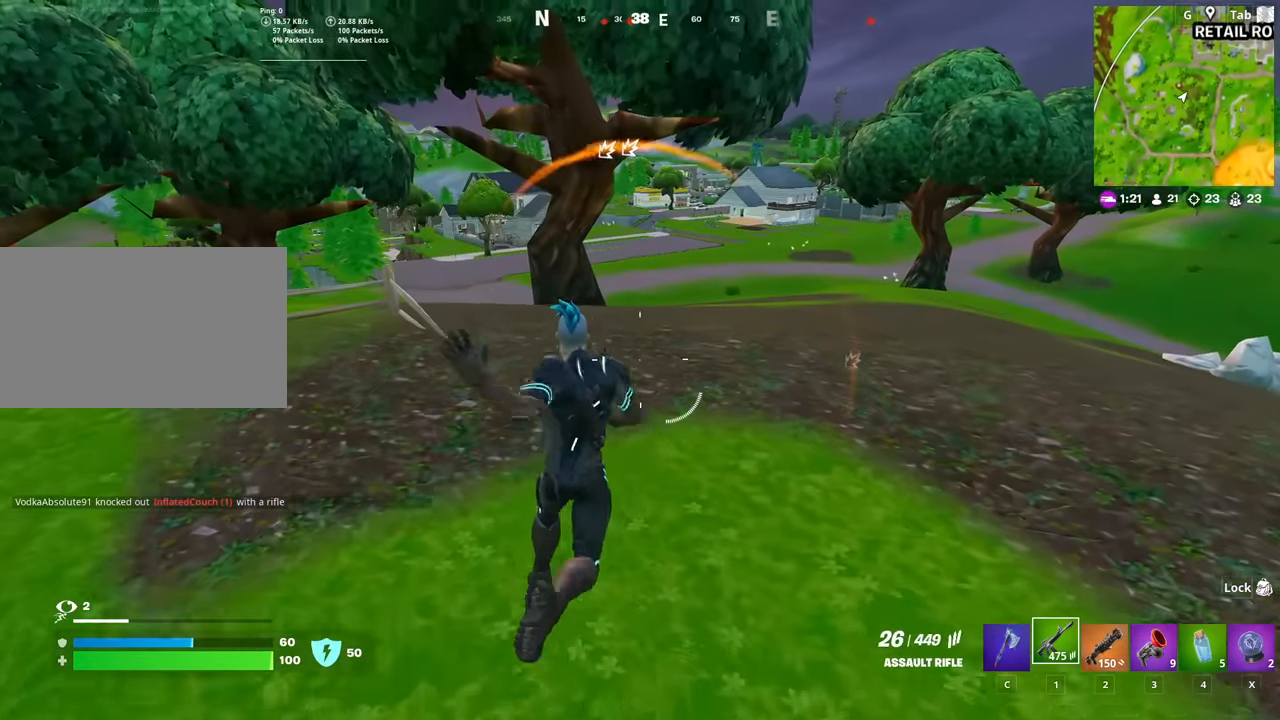
{"keys": ["shift", "w"], "mouse": [], "mouse_move": "up-left", "events": [[433, "shift", "down"]]}
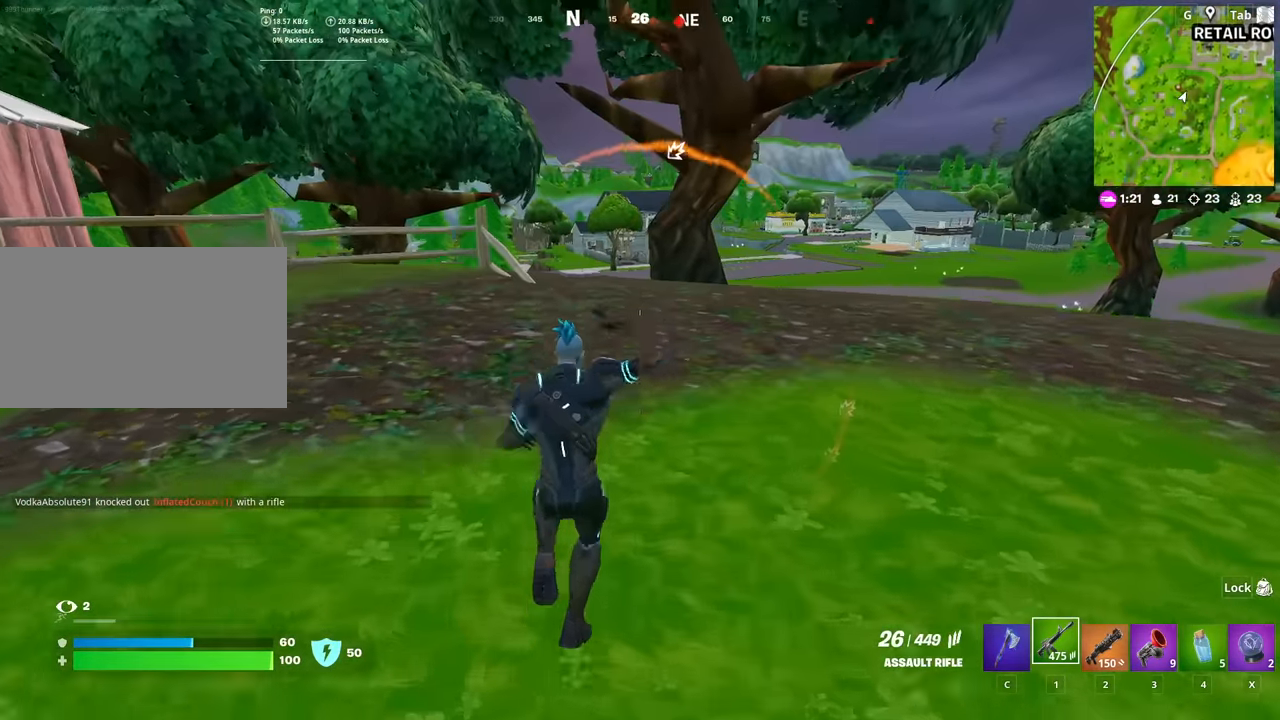
{"keys": ["a", "w"], "mouse": [], "mouse_move": "up-right", "events": [[250, "shift", "up"], [250, "space", "down"], [401, "space", "up"], [484, "a", "down"]]}
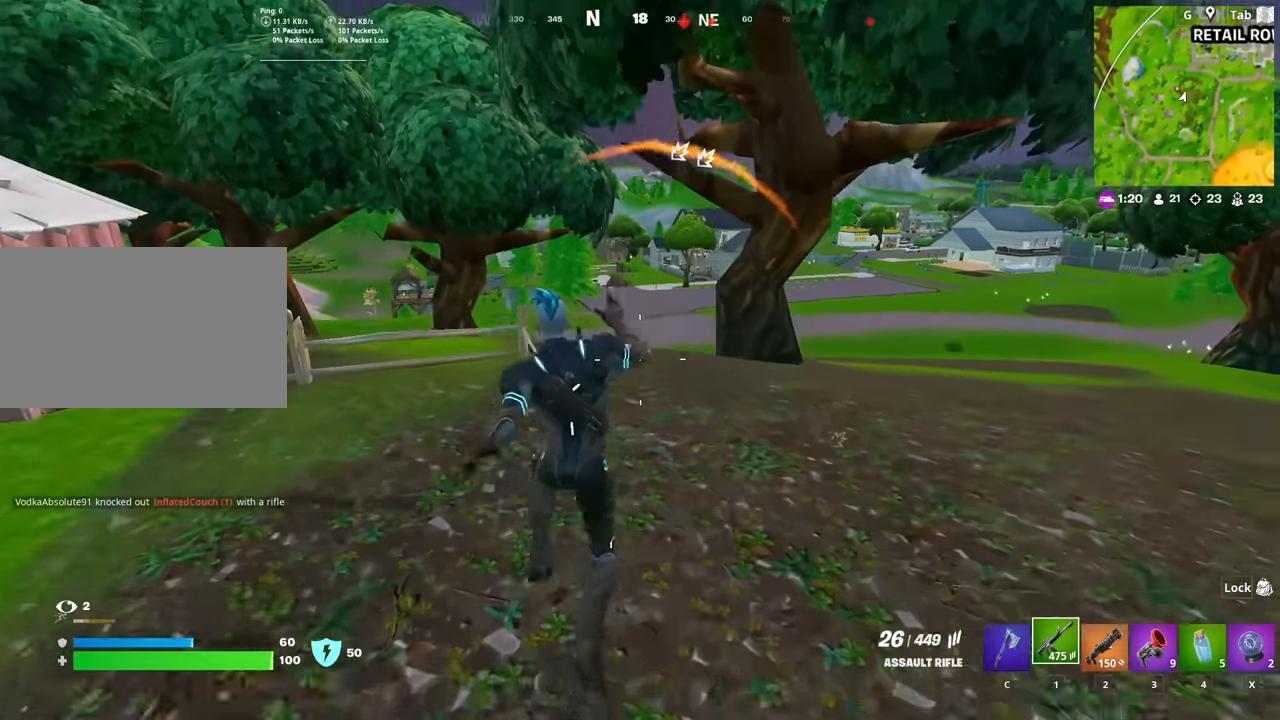
{"keys": ["a", "shift", "w"], "mouse": [], "mouse_move": "still", "events": [[367, "shift", "down"]]}
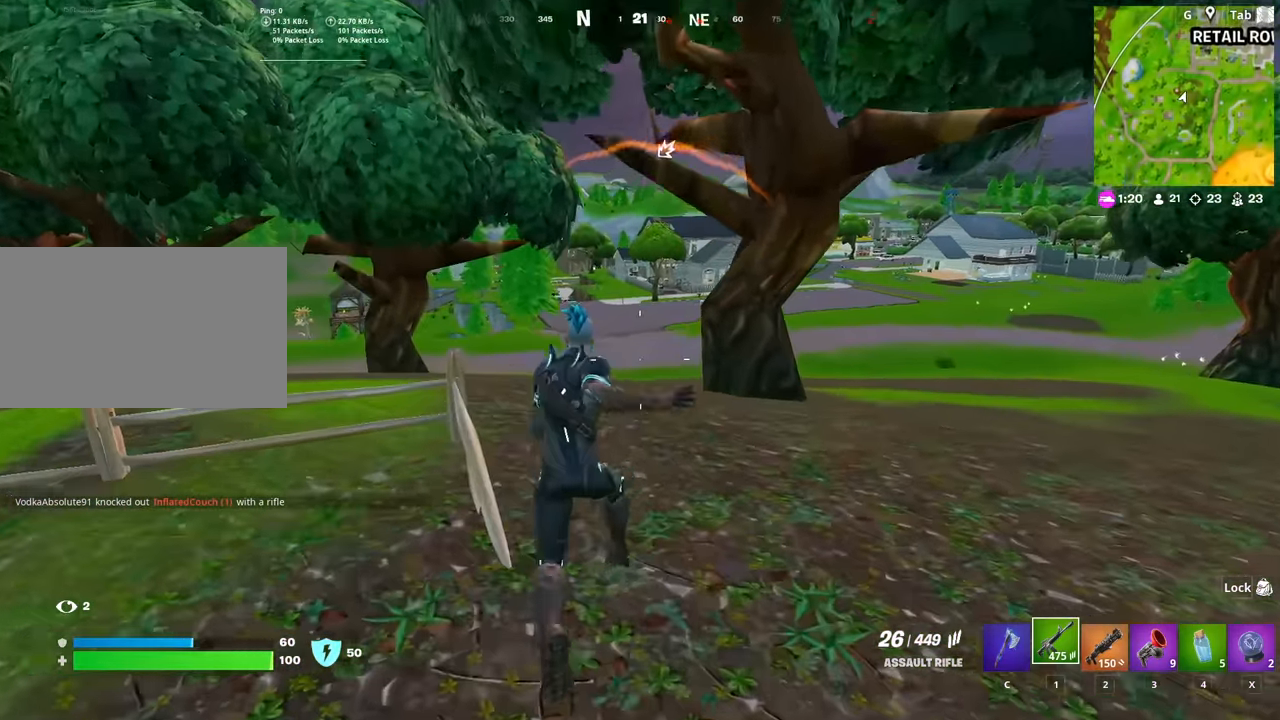
{"keys": ["space", "w"], "mouse": [], "mouse_move": "still", "events": [[100, "shift", "up"], [334, "a", "up"], [434, "space", "down"], [434, "w", "up"], [484, "w", "down"]]}
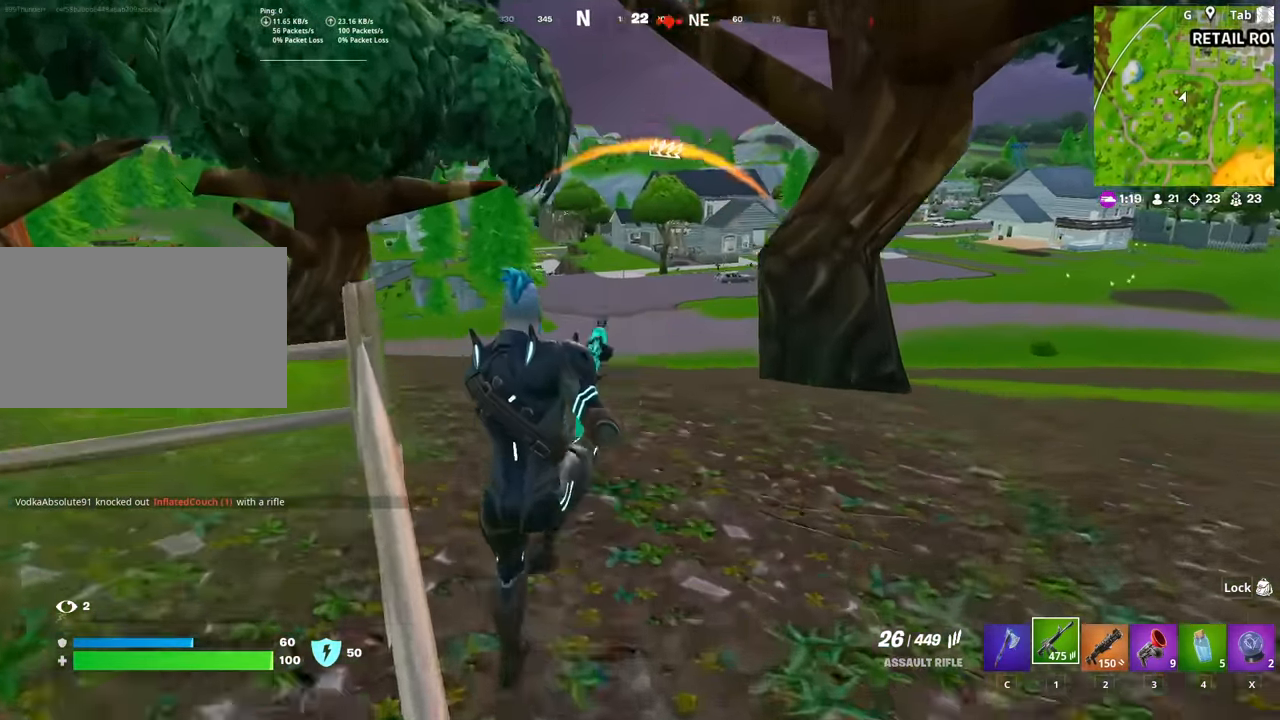
{"keys": ["w"], "mouse": [], "mouse_move": "right", "events": [[66, "space", "up"], [116, "3", "down"], [217, "3", "up"]]}
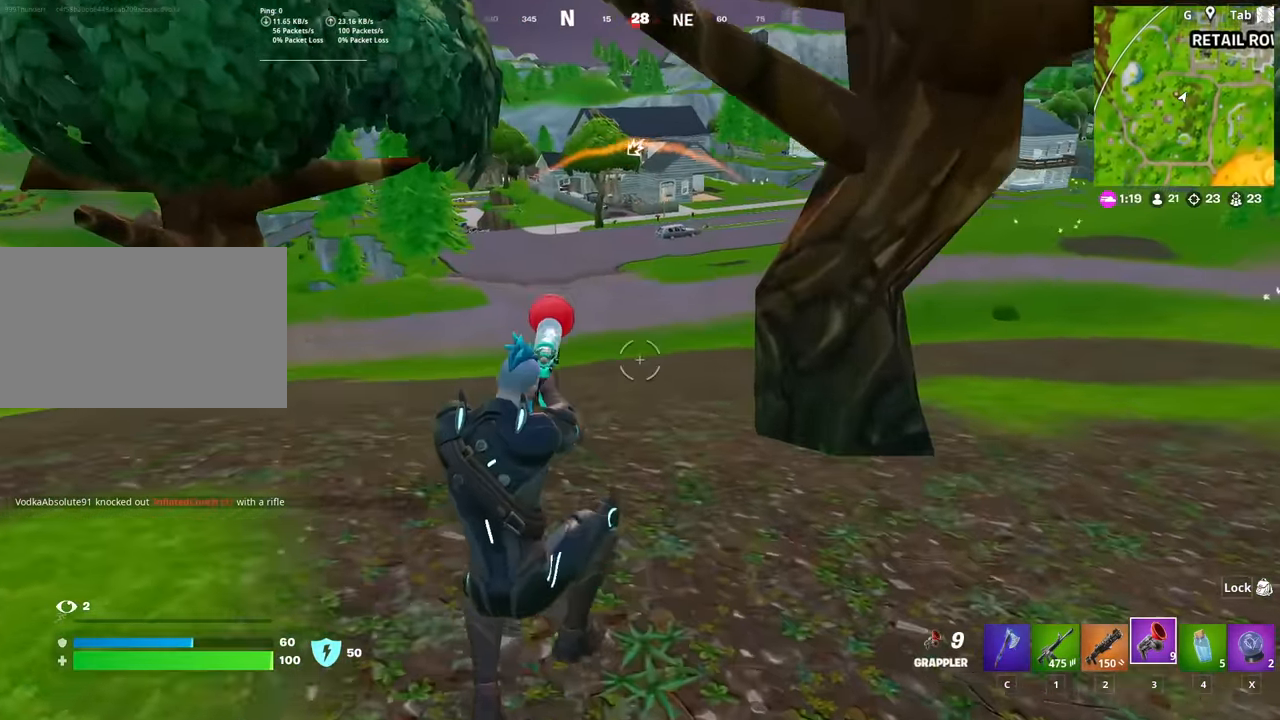
{"keys": ["w"], "mouse": [], "mouse_move": "still", "events": [[134, "mouse_left", "down"], [217, "mouse_left", "up"]]}
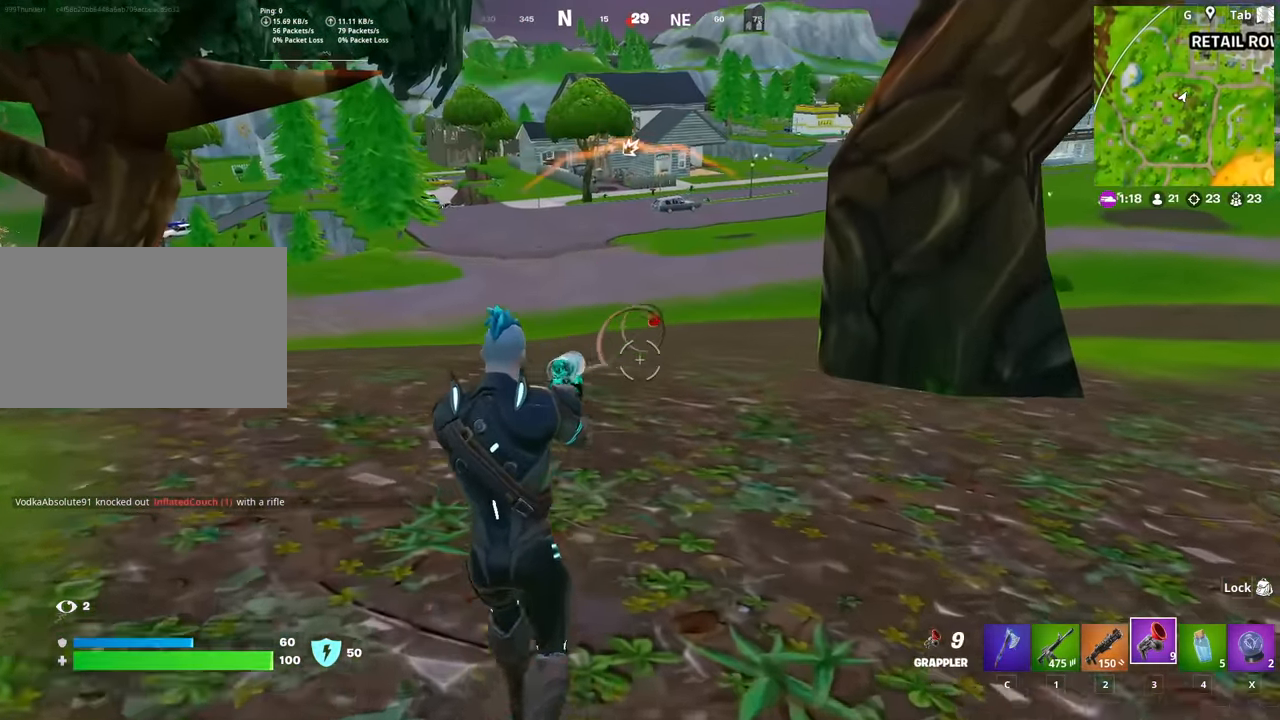
{"keys": ["w"], "mouse": [], "mouse_move": "still", "events": []}
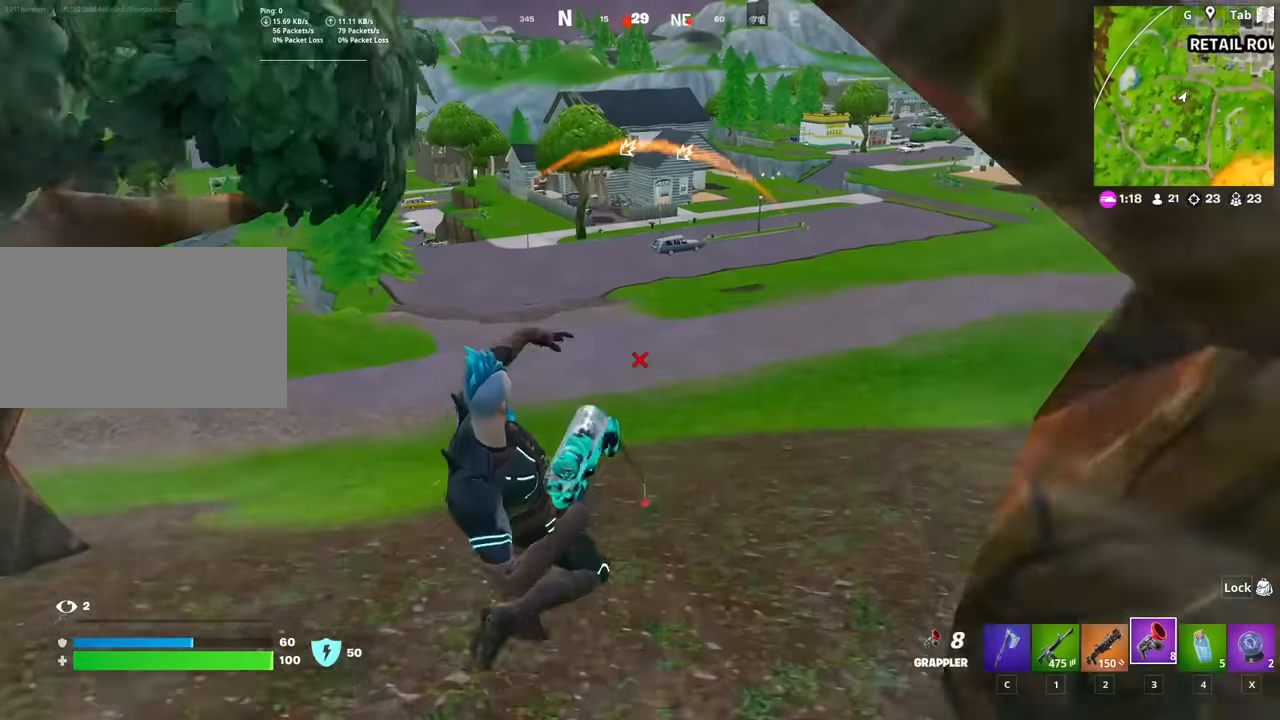
{"keys": ["shift", "w"], "mouse": [], "mouse_move": "up-left", "events": [[351, "shift", "down"]]}
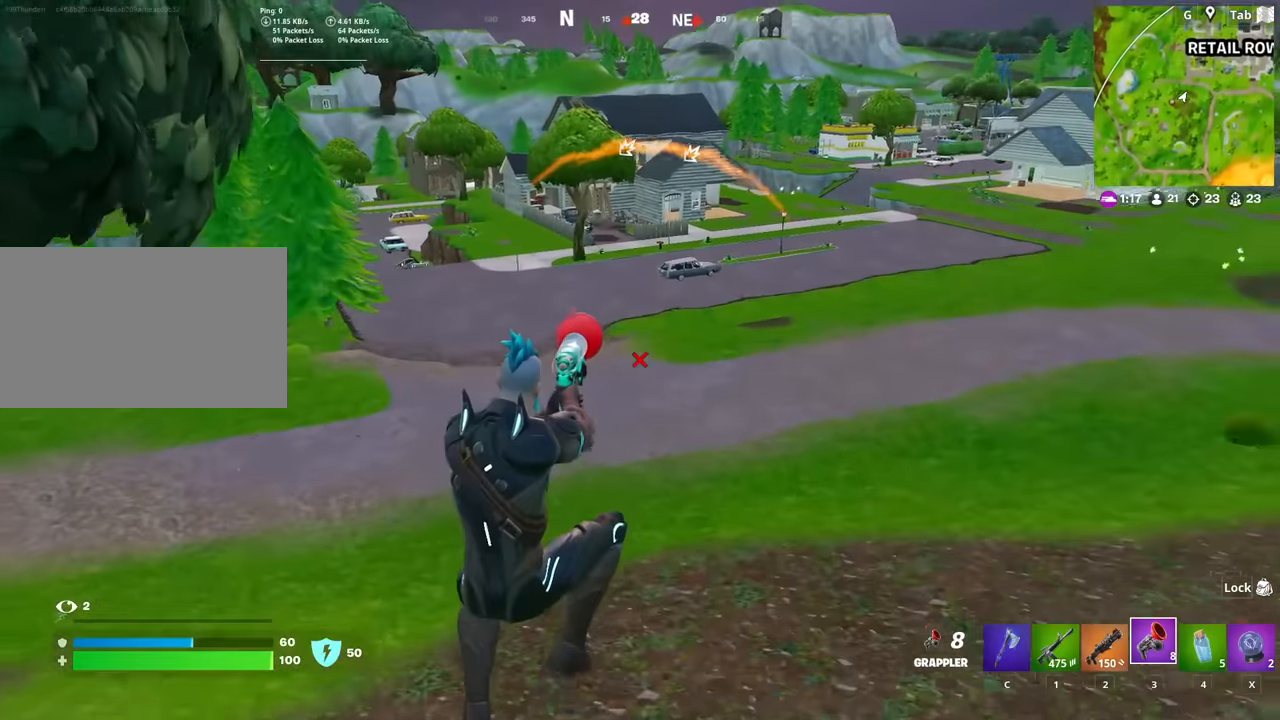
{"keys": ["shift", "w"], "mouse": [], "mouse_move": "still", "events": []}
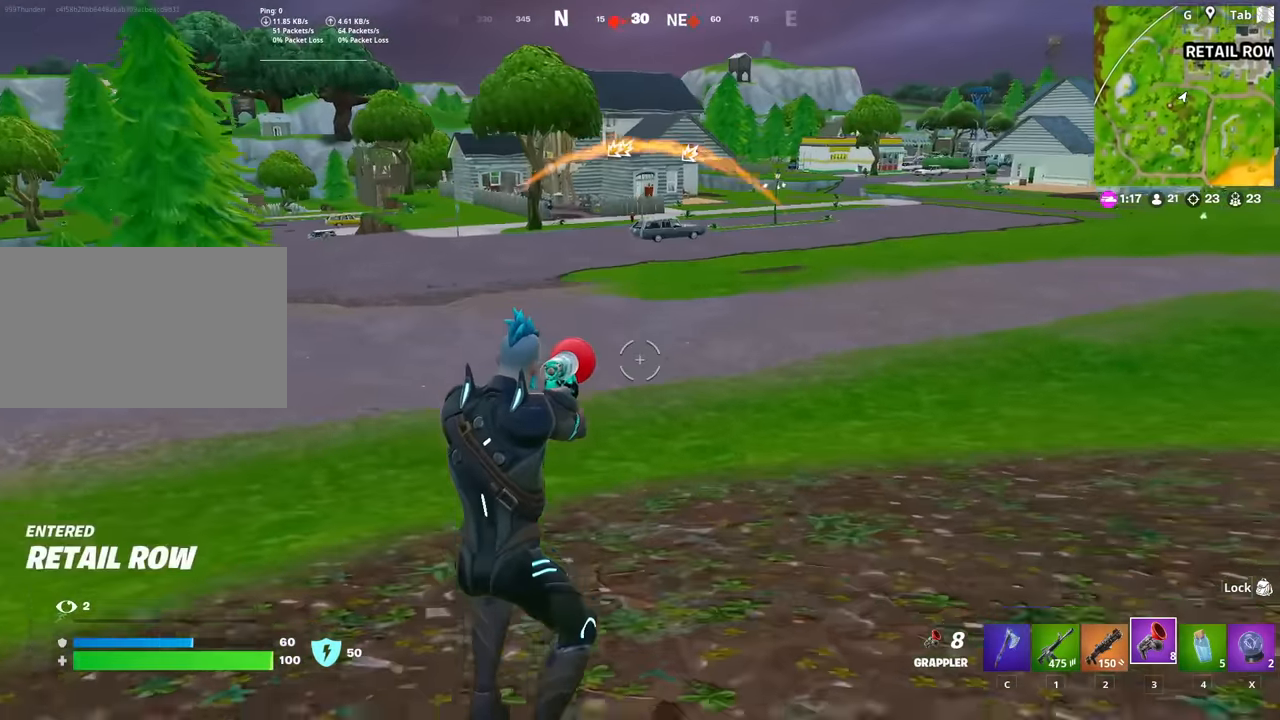
{"keys": ["w"], "mouse": [], "mouse_move": "up", "events": [[384, "shift", "up"]]}
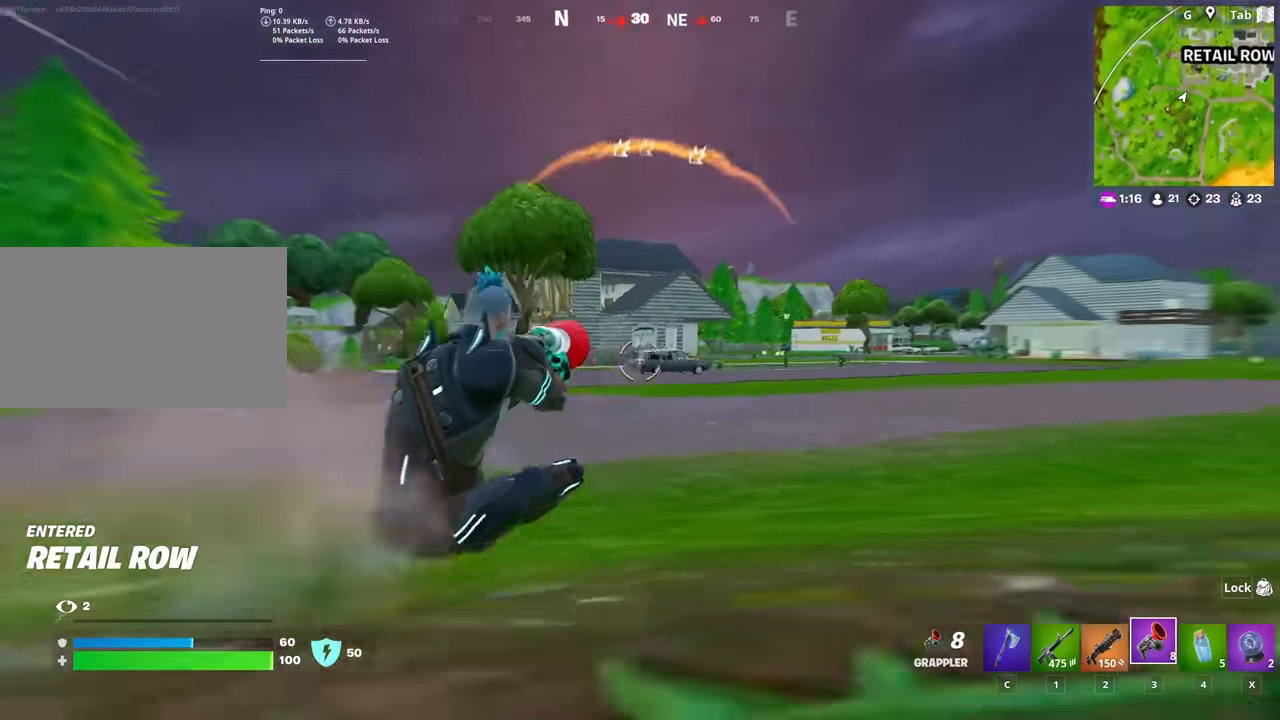
{"keys": ["shift", "w"], "mouse": [], "mouse_move": "still", "events": [[117, "space", "down"], [250, "space", "up"], [484, "shift", "down"]]}
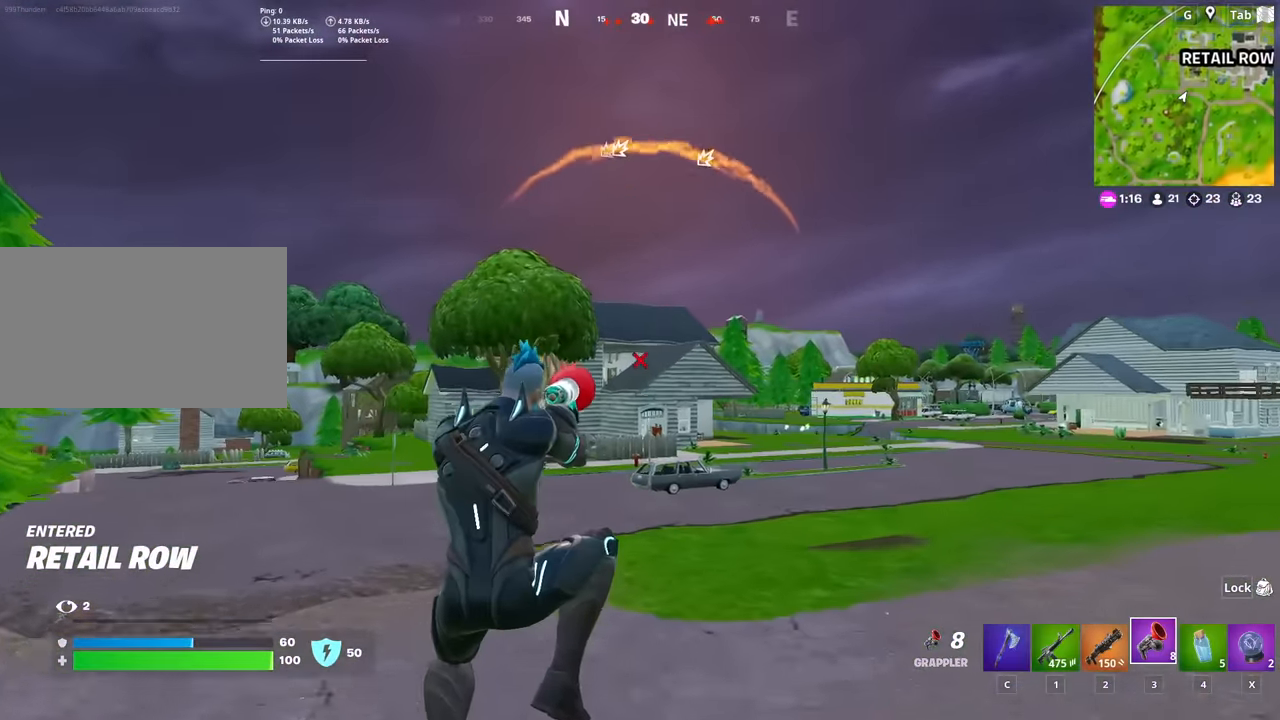
{"keys": ["shift", "w"], "mouse": [], "mouse_move": "still", "events": []}
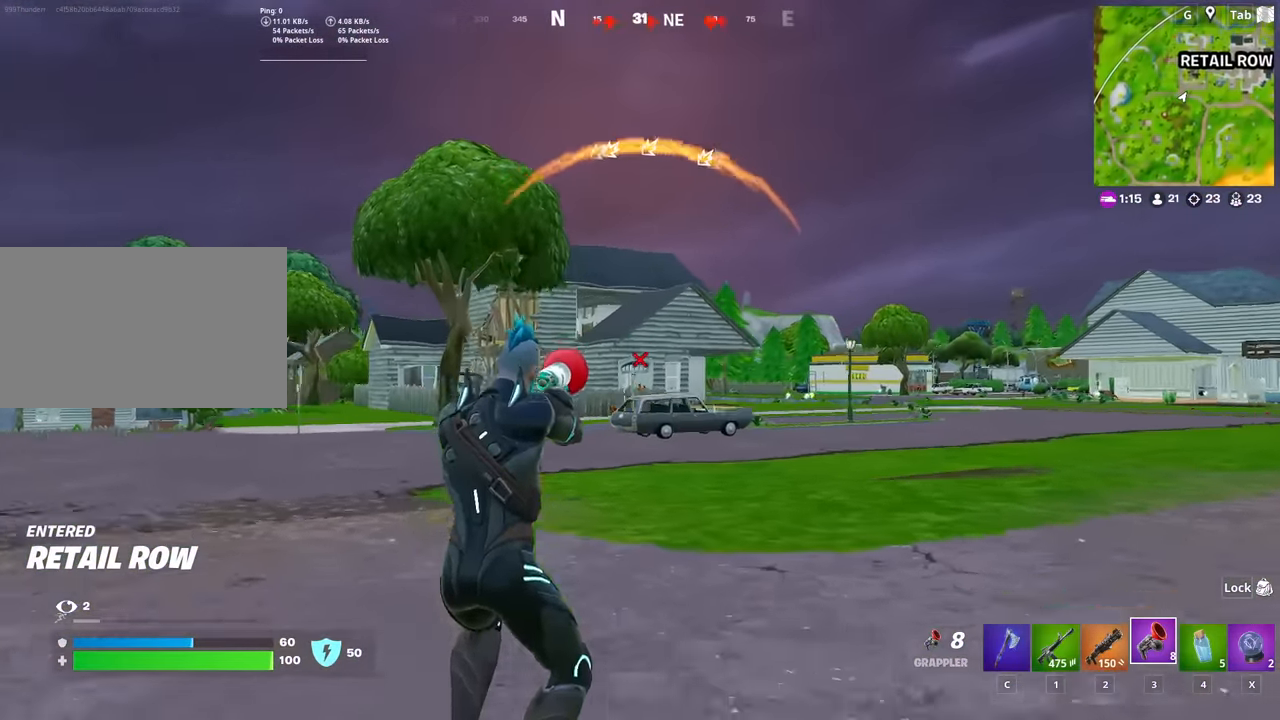
{"keys": ["w"], "mouse": [], "mouse_move": "still", "events": [[233, "shift", "up"], [334, "space", "down"], [484, "space", "up"]]}
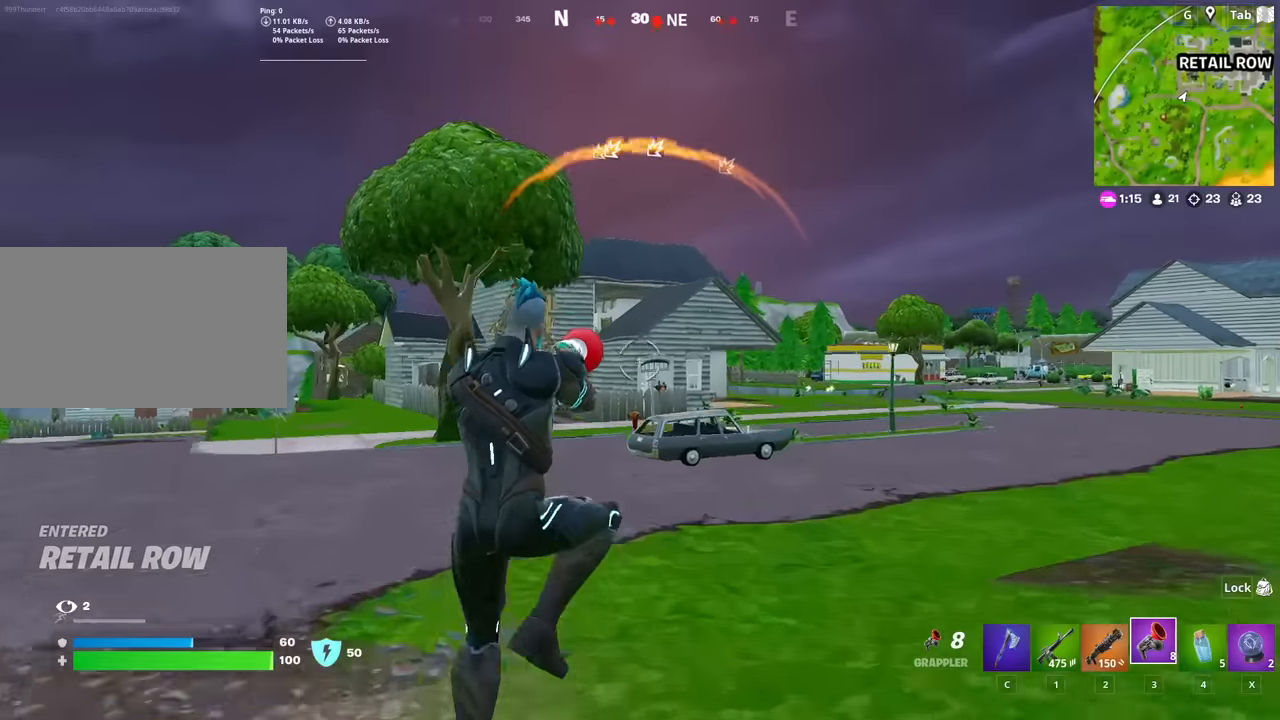
{"keys": ["w"], "mouse": [], "mouse_move": "still", "events": [[401, "mouse_left", "down"], [484, "mouse_left", "up"]]}
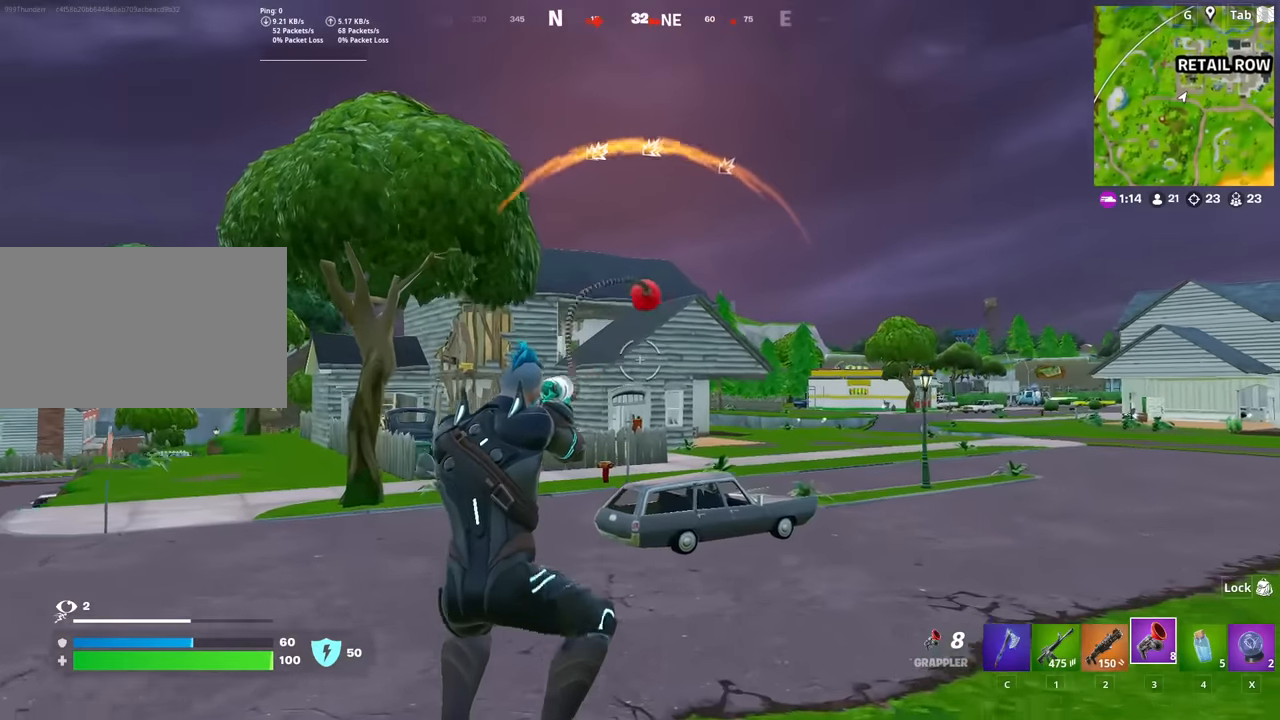
{"keys": ["w"], "mouse": [], "mouse_move": "still", "events": []}
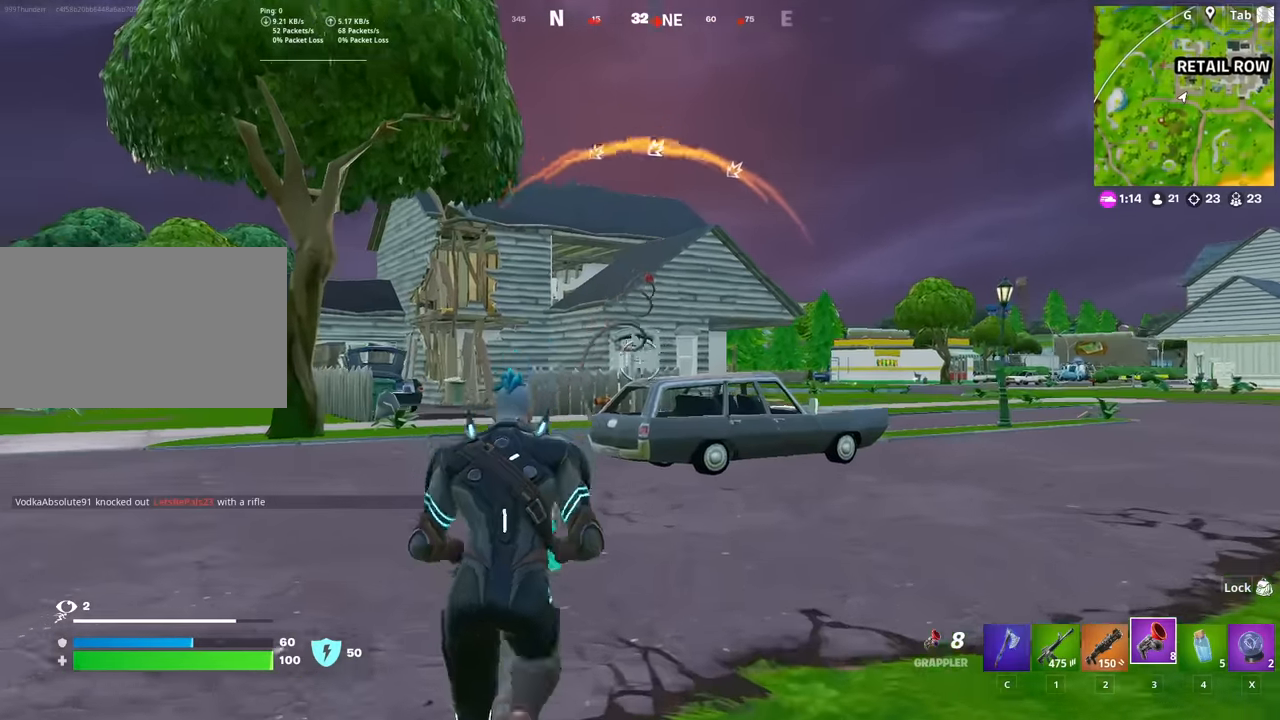
{"keys": ["w"], "mouse": [], "mouse_move": "still", "events": []}
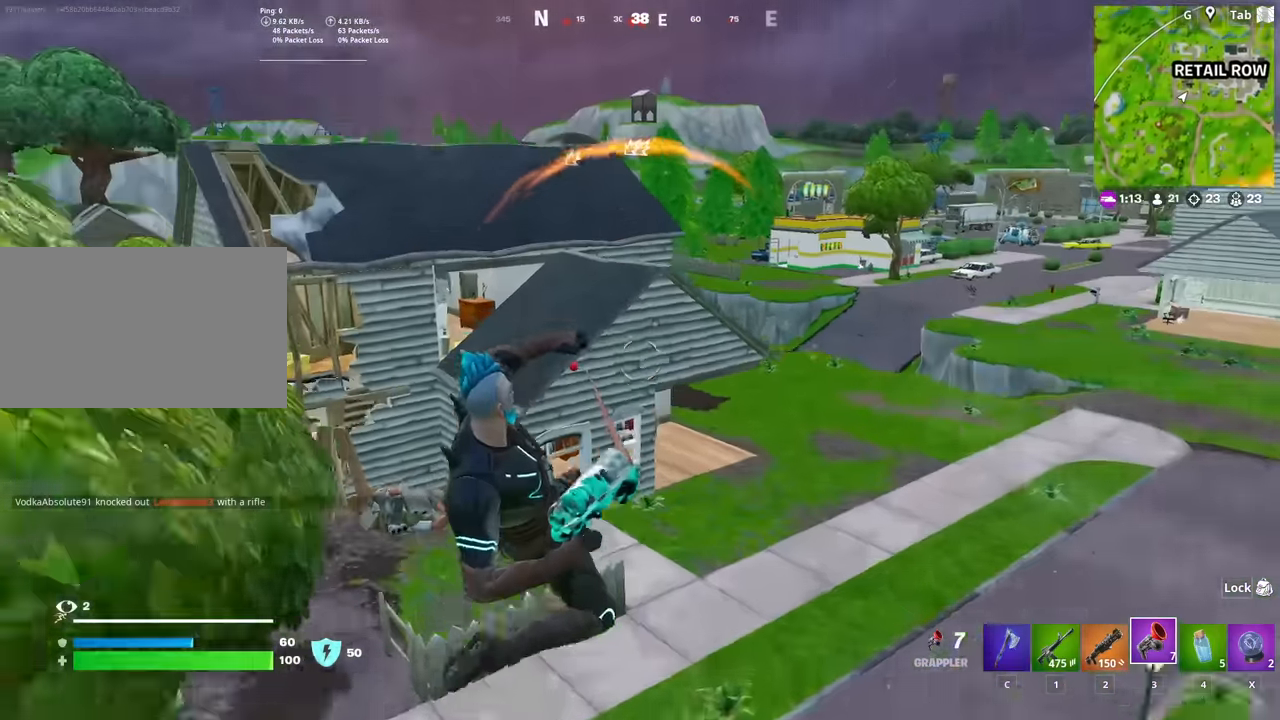
{"keys": ["a", "w"], "mouse": [], "mouse_move": "right", "events": [[300, "a", "down"]]}
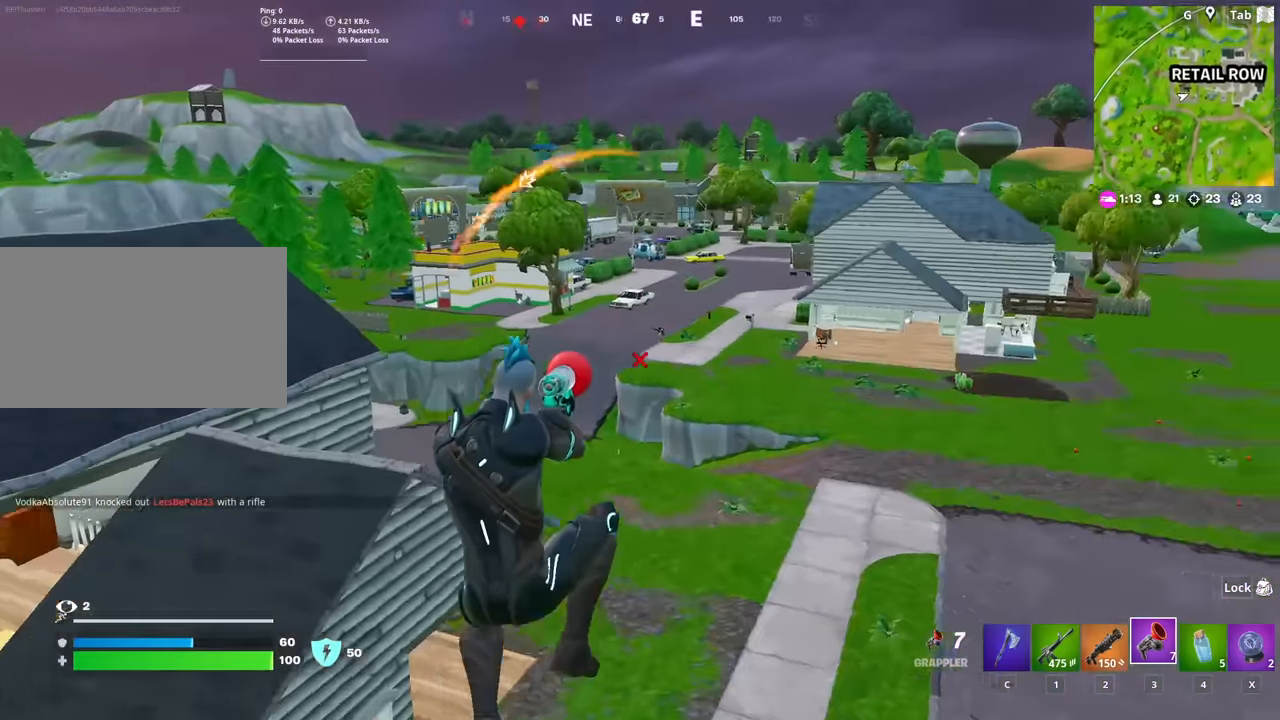
{"keys": ["w"], "mouse": [], "mouse_move": "right", "events": [[84, "a", "up"], [267, "1", "down"], [367, "1", "up"]]}
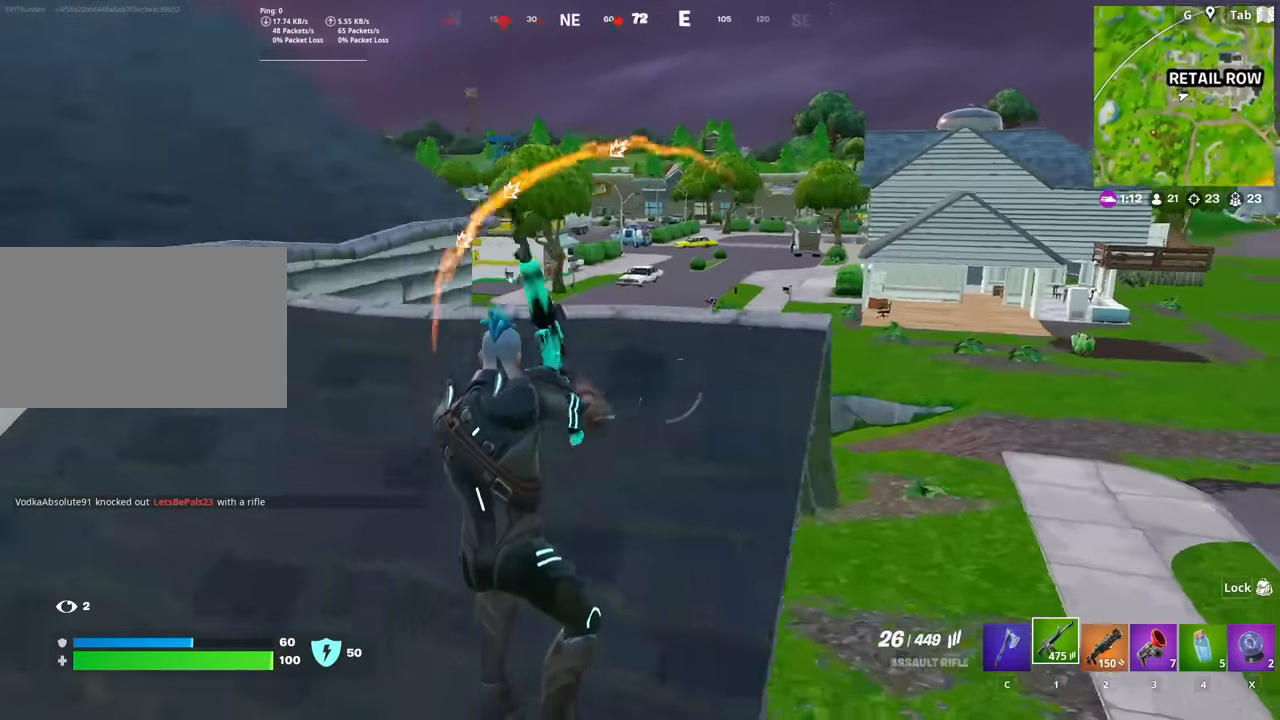
{"keys": ["d"], "mouse": ["right"], "mouse_move": "up-right", "events": [[384, "d", "down"], [434, "mouse_right", "down"], [484, "w", "up"]]}
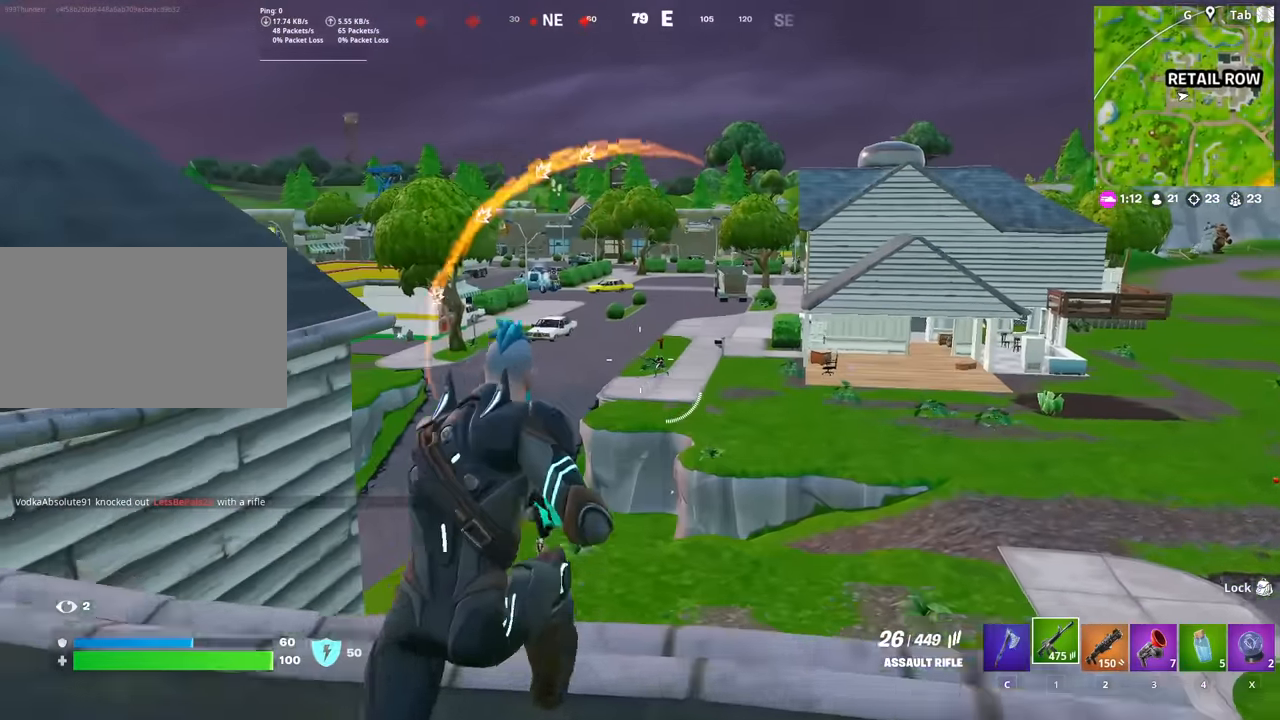
{"keys": [], "mouse": ["left", "right"], "mouse_move": "down-right", "events": [[67, "d", "up"], [67, "shift", "down"], [167, "shift", "up"], [351, "mouse_left", "down"]]}
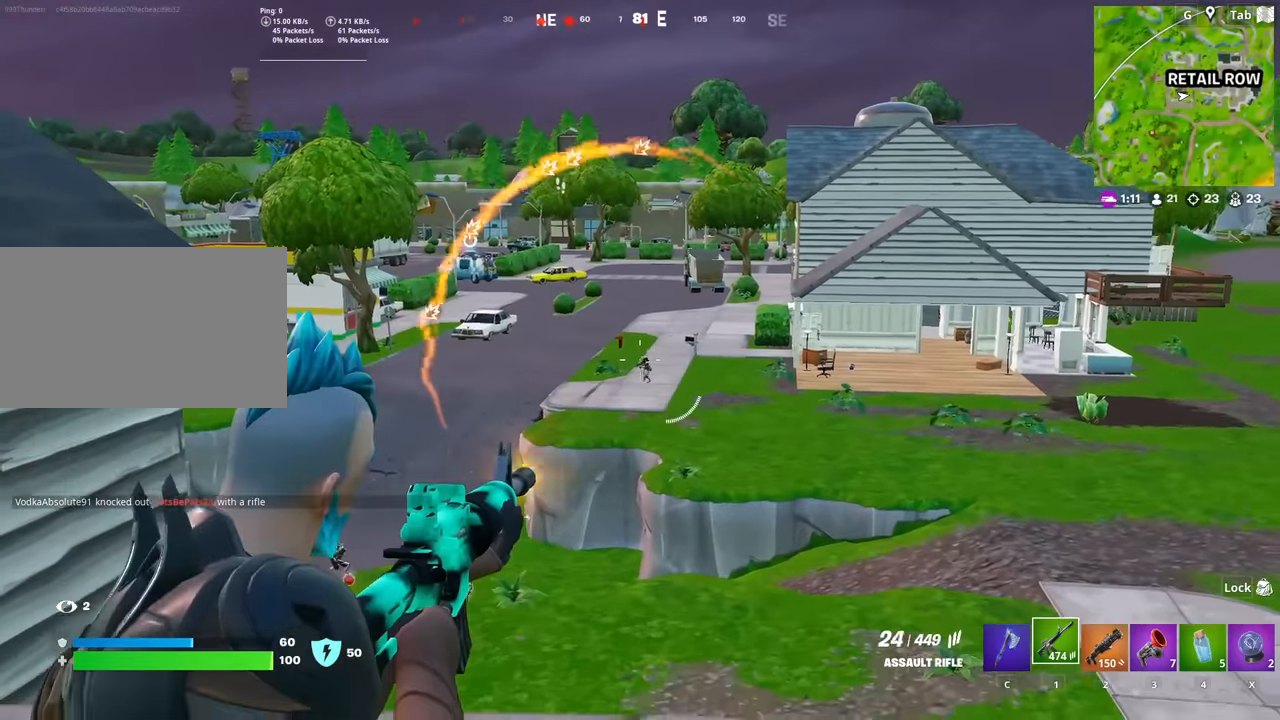
{"keys": [], "mouse": ["left", "right"], "mouse_move": "down-left", "events": [[183, "s", "down"], [317, "s", "up"]]}
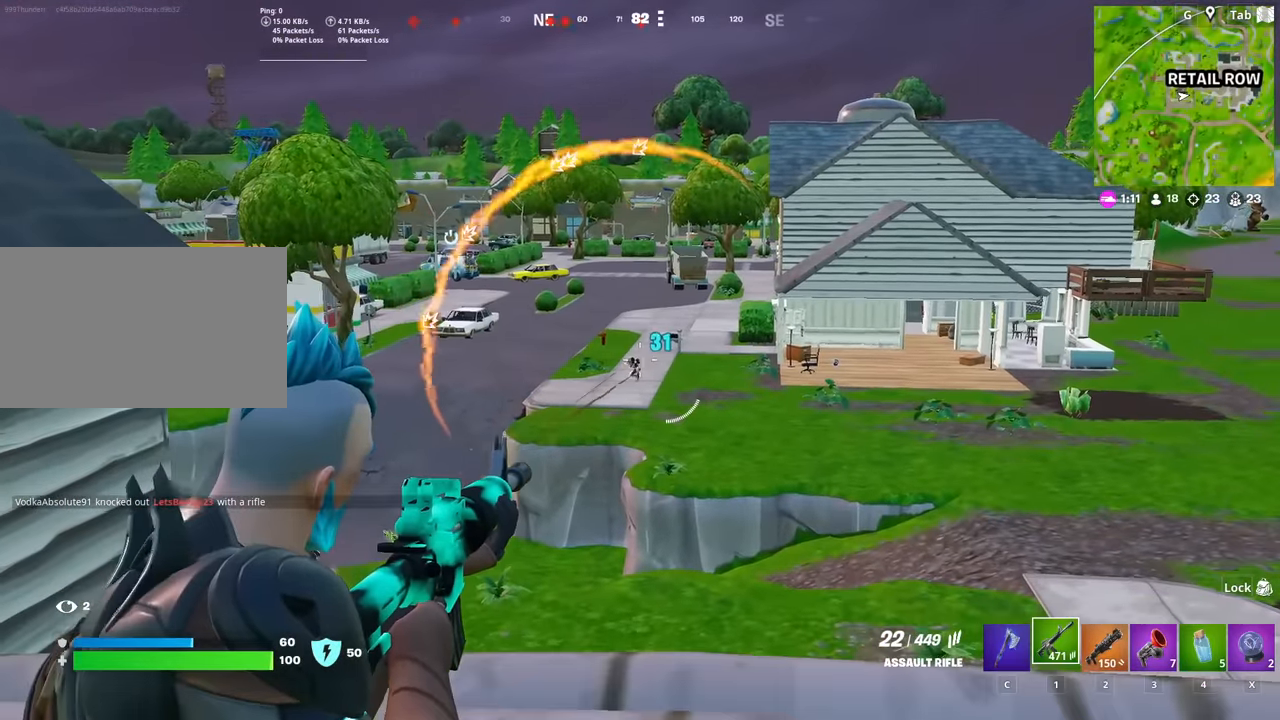
{"keys": [], "mouse": ["left", "right"], "mouse_move": "left", "events": []}
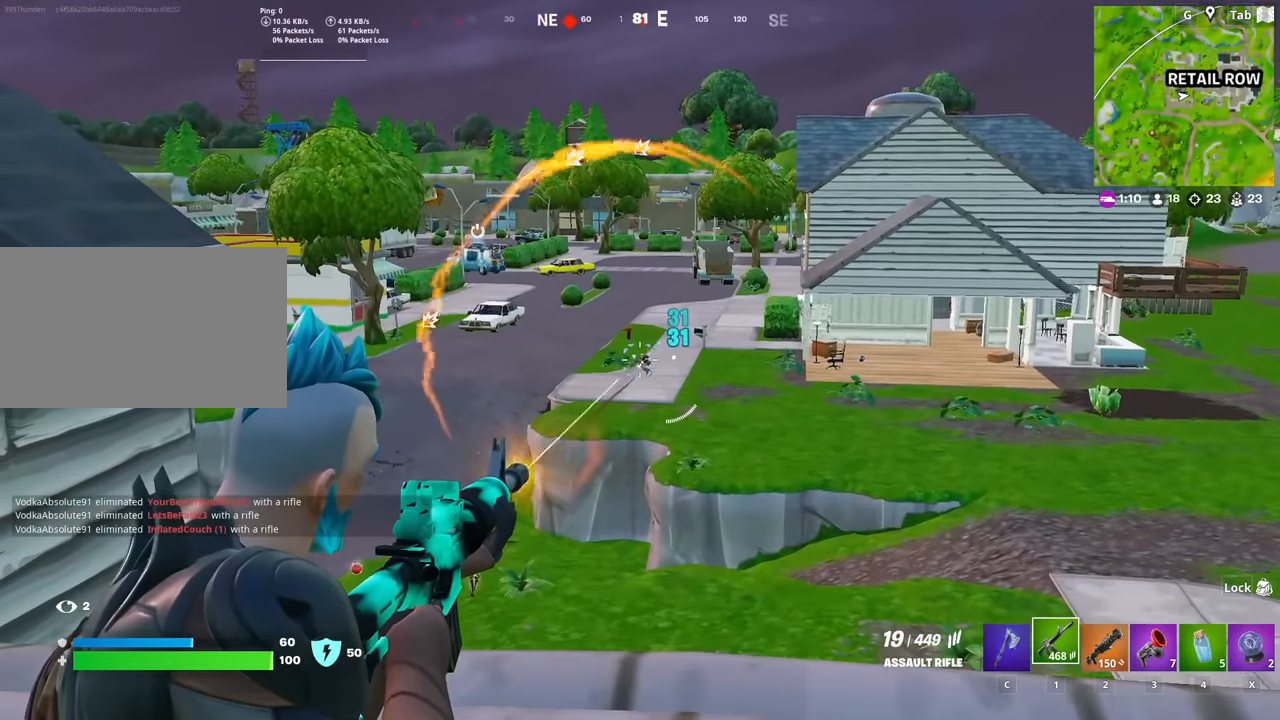
{"keys": [], "mouse": ["left", "right"], "mouse_move": "still", "events": []}
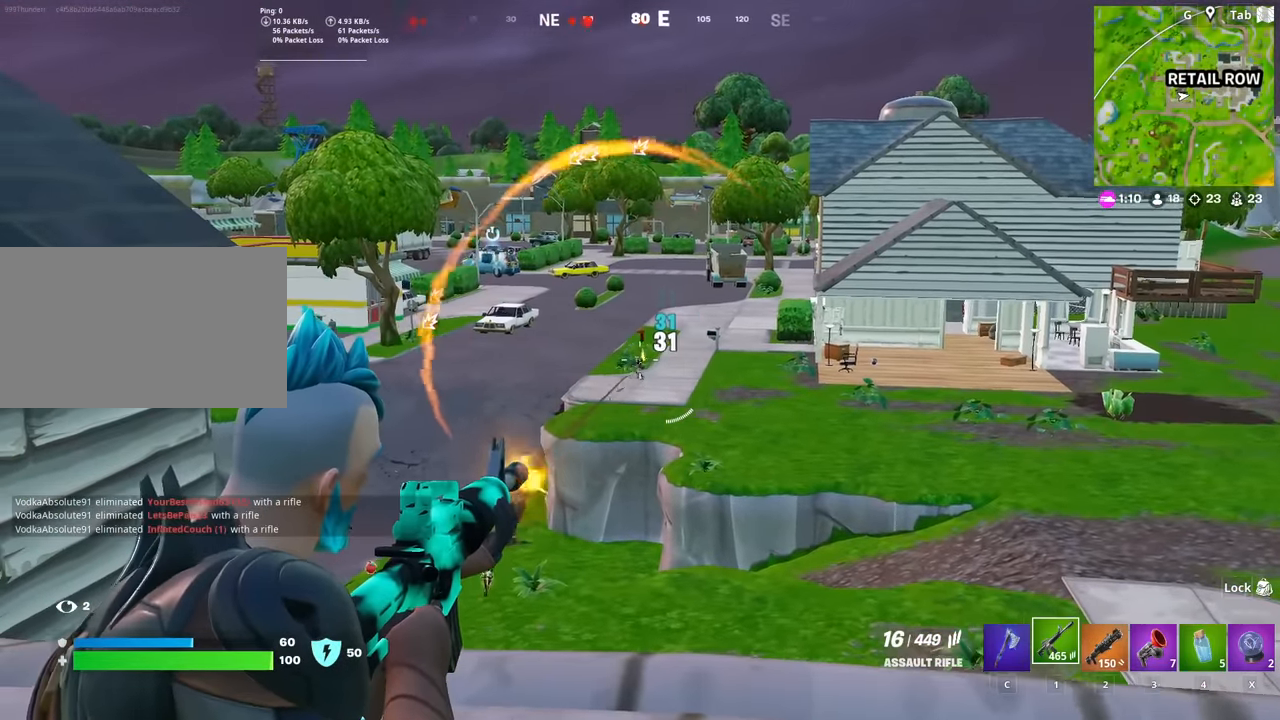
{"keys": [], "mouse": ["left", "right"], "mouse_move": "left", "events": []}
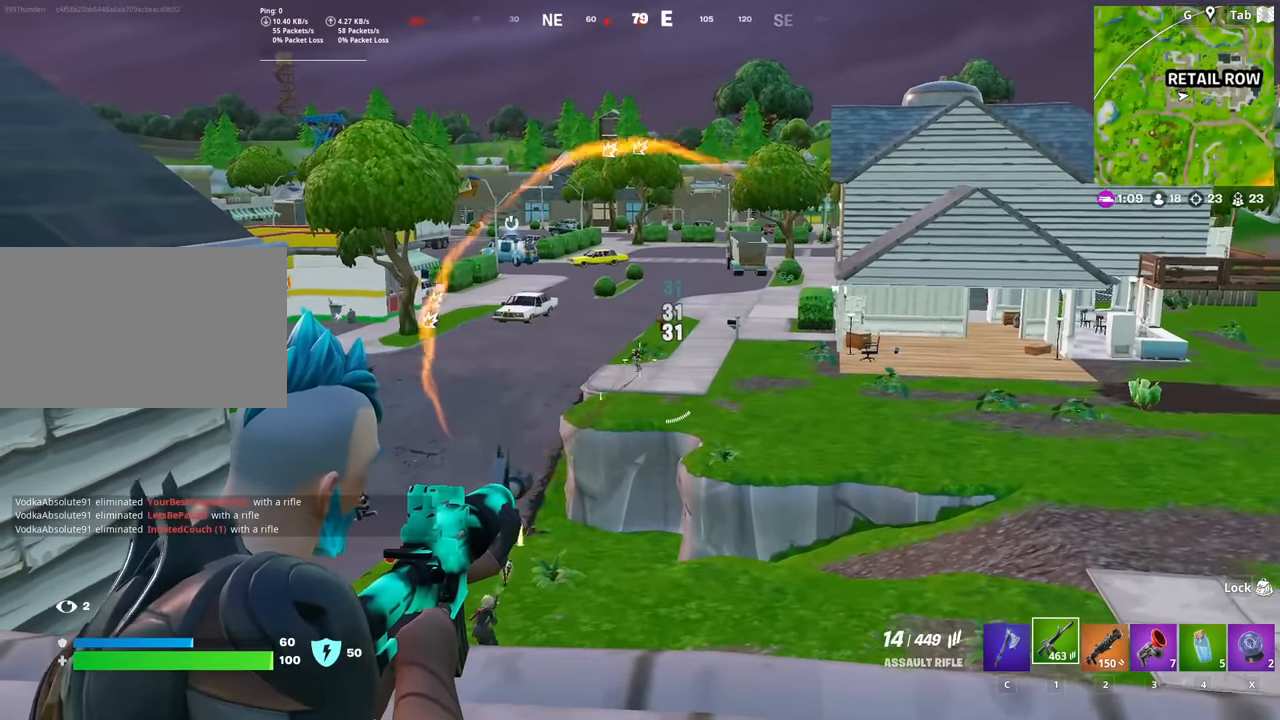
{"keys": [], "mouse": ["left", "right"], "mouse_move": "left", "events": []}
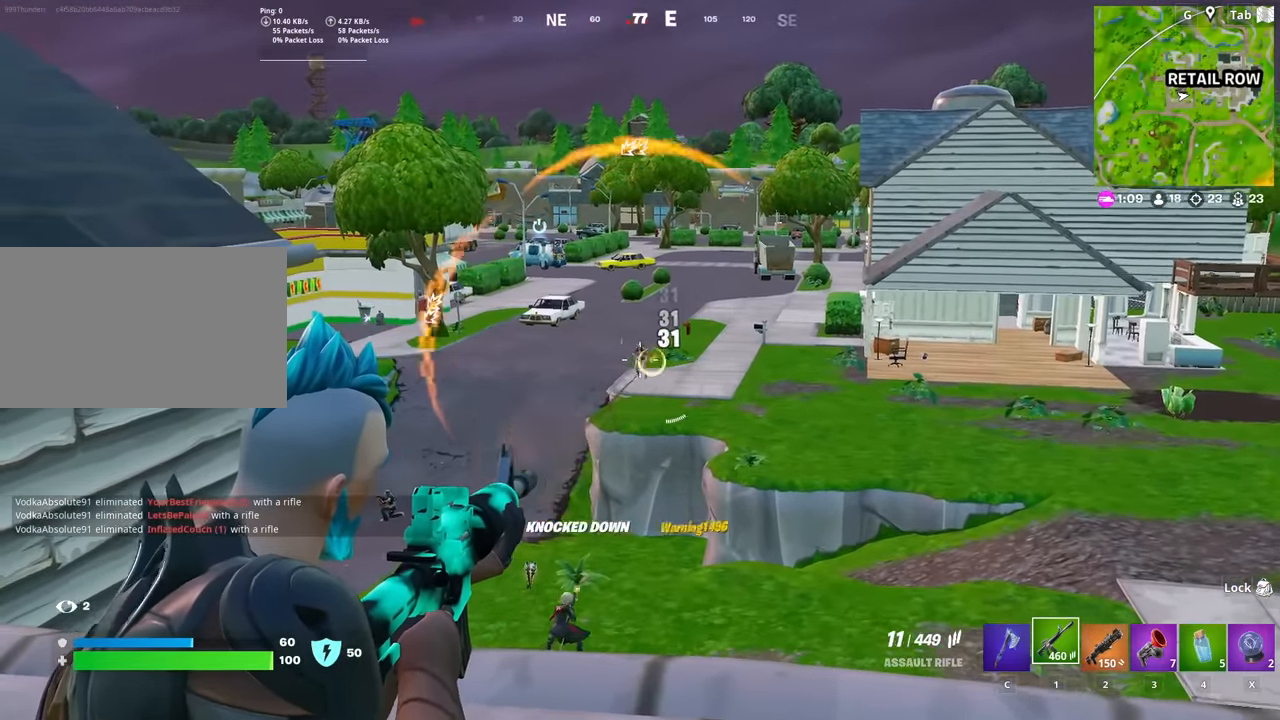
{"keys": ["w"], "mouse": ["right"], "mouse_move": "left", "events": [[233, "s", "down"], [267, "a", "down"], [267, "mouse_left", "up"], [317, "mouse_right", "up"], [367, "s", "up"], [417, "a", "up"], [466, "w", "down"], [500, "mouse_right", "down"]]}
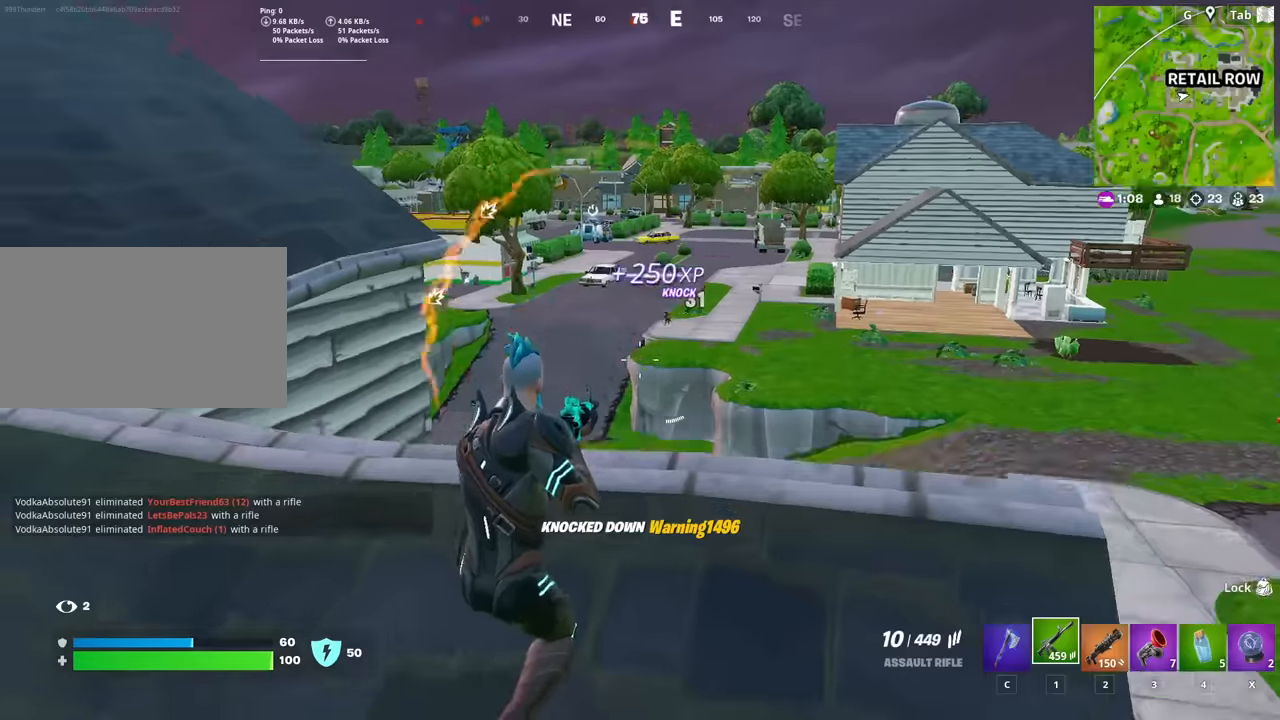
{"keys": [], "mouse": ["left", "right"], "mouse_move": "right", "events": [[333, "w", "up"], [484, "mouse_left", "down"]]}